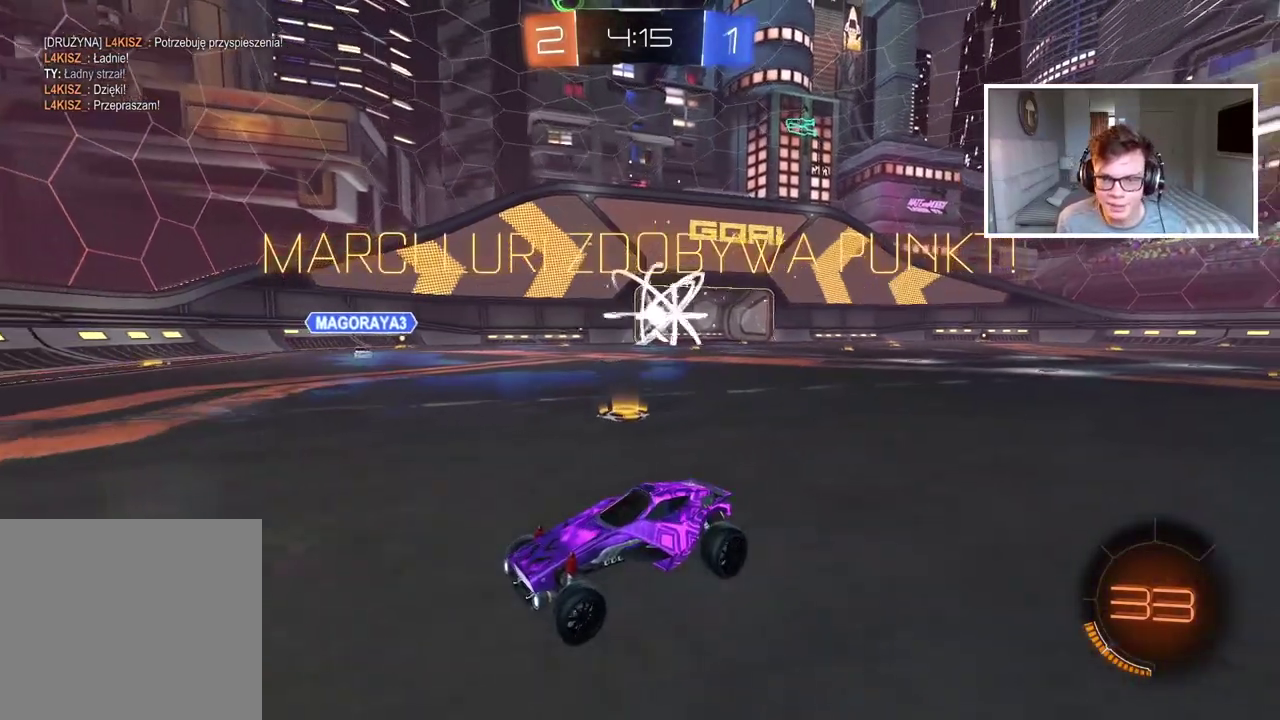
Gameplay with a controller (PlayStation layout); each line is a JSON object with the inputs held at the frame after it. "events" lists button and stick changes between this image and that frame as [ms after this image, input, new state], when the widget could be followed in between. Not read: R1.
{"buttons": [], "left_stick": "up", "right_stick": "center", "events": [[283, "CROSS", "down"], [367, "CROSS", "up"], [467, "left_stick", "up"]]}
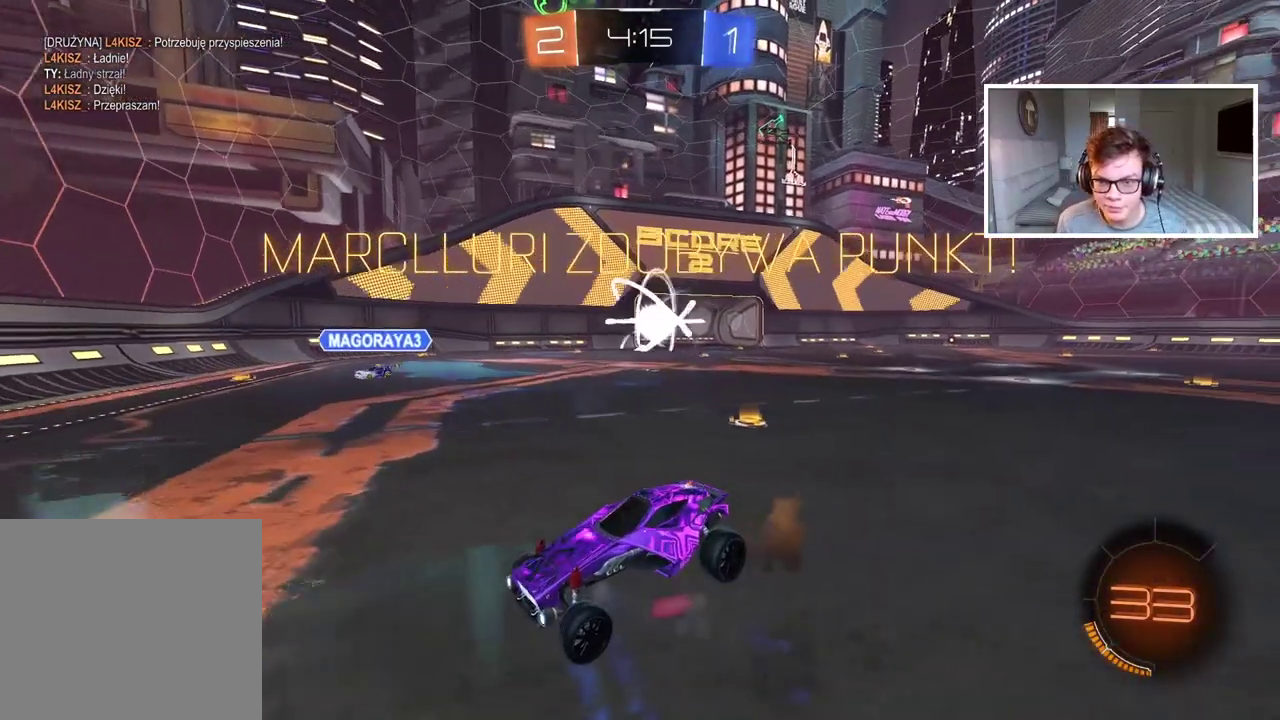
{"buttons": ["CROSS"], "left_stick": "center", "right_stick": "center", "events": [[150, "left_stick", "center"], [450, "CROSS", "down"]]}
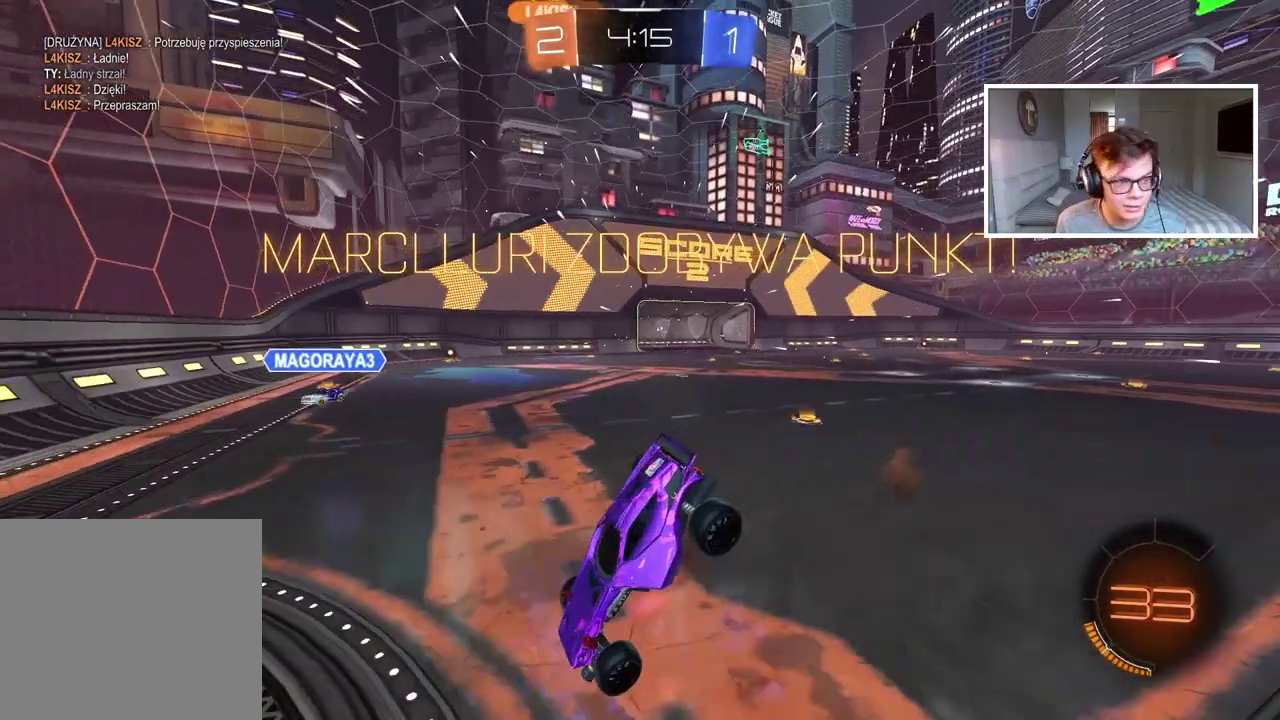
{"buttons": ["CROSS"], "left_stick": "center", "right_stick": "center", "events": [[50, "CROSS", "up"], [117, "CROSS", "down"], [217, "CROSS", "up"], [300, "CROSS", "down"], [383, "CROSS", "up"], [450, "CROSS", "down"]]}
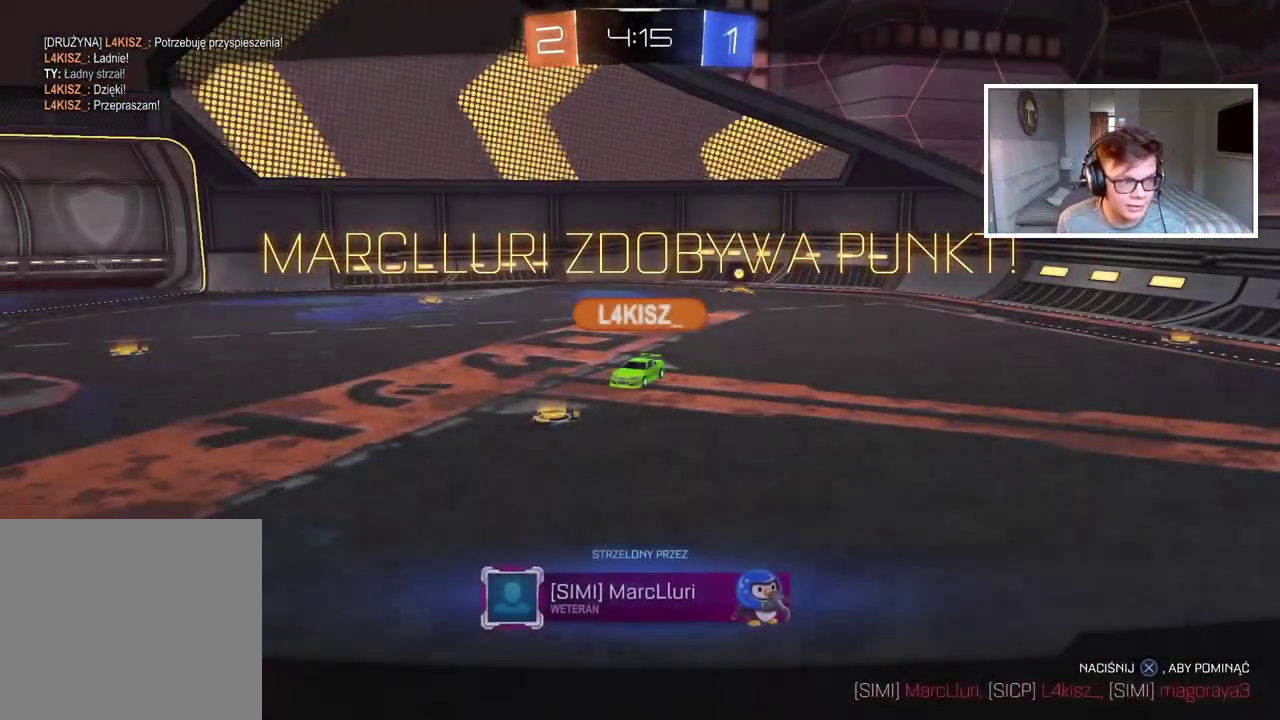
{"buttons": ["CROSS"], "left_stick": "center", "right_stick": "center", "events": [[50, "CROSS", "up"], [133, "CROSS", "down"], [217, "CROSS", "up"], [300, "CROSS", "down"], [383, "CROSS", "up"], [467, "CROSS", "down"]]}
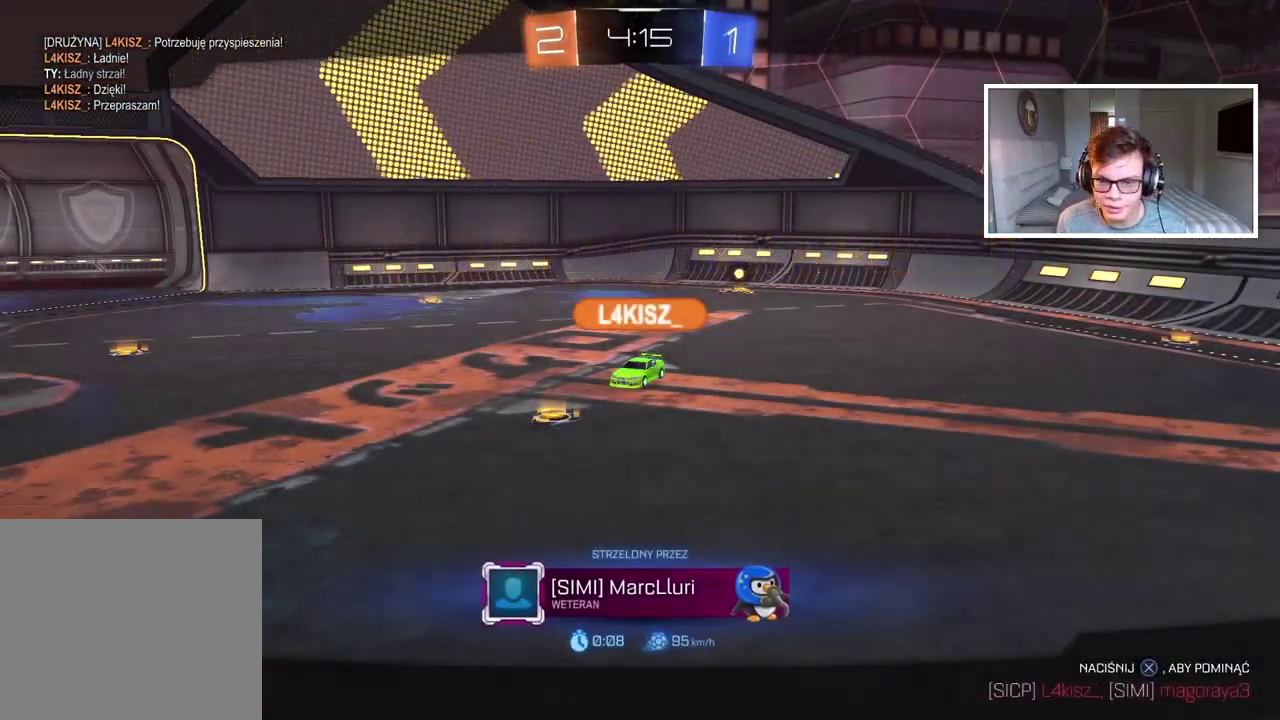
{"buttons": [], "left_stick": "center", "right_stick": "center", "events": [[83, "CROSS", "up"], [150, "CROSS", "down"], [267, "CROSS", "up"], [333, "CROSS", "down"], [450, "CROSS", "up"]]}
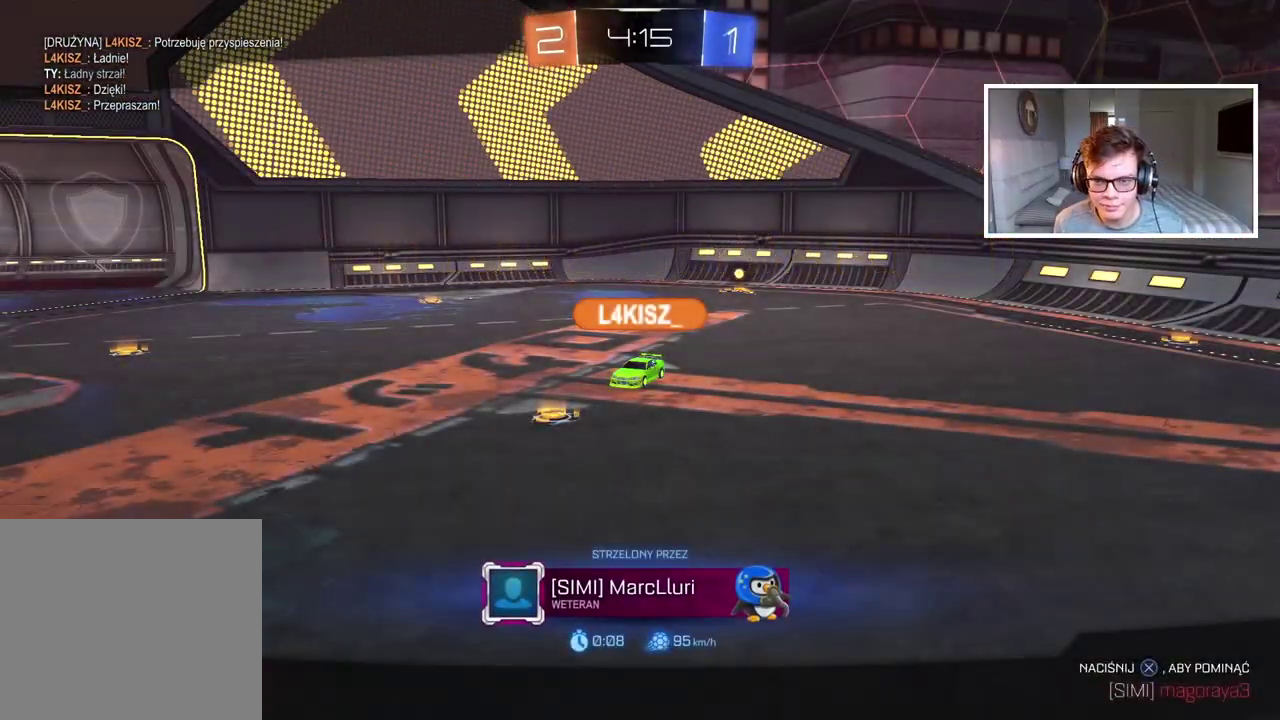
{"buttons": [], "left_stick": "center", "right_stick": "center", "events": [[33, "CROSS", "down"], [117, "CROSS", "up"], [200, "CROSS", "down"], [317, "CROSS", "up"]]}
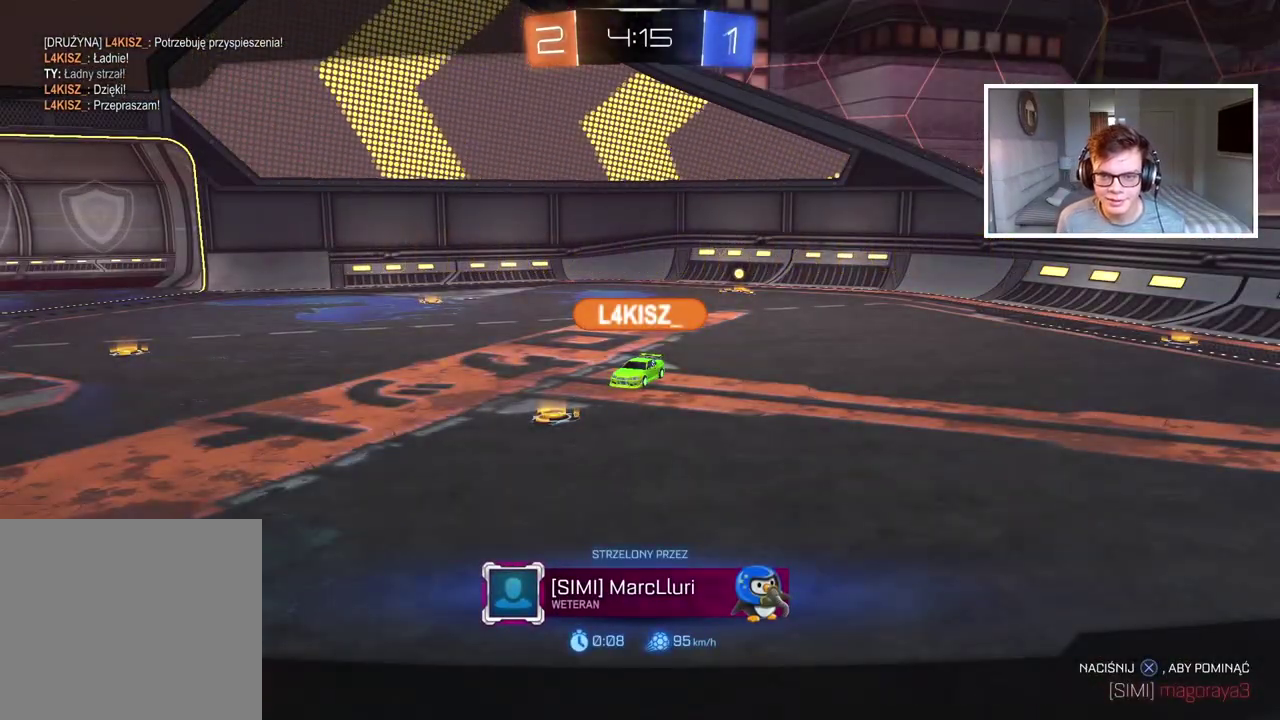
{"buttons": [], "left_stick": "center", "right_stick": "center", "events": []}
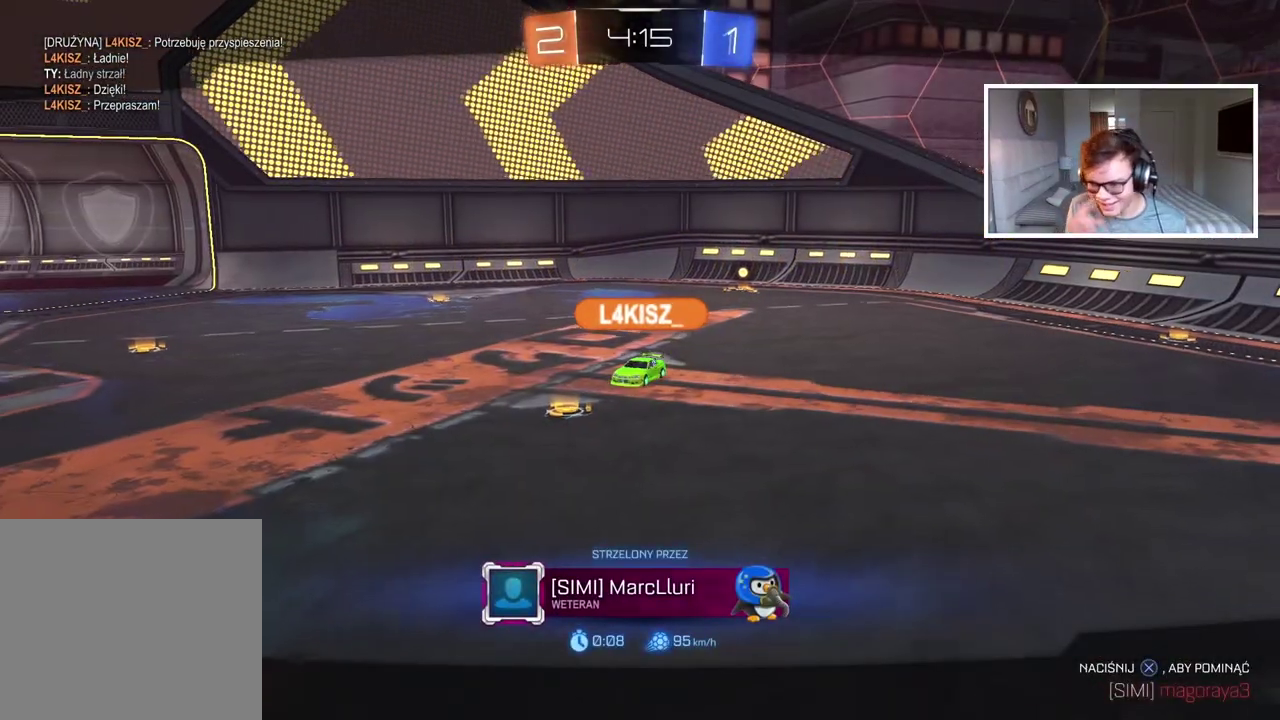
{"buttons": [], "left_stick": "center", "right_stick": "center", "events": []}
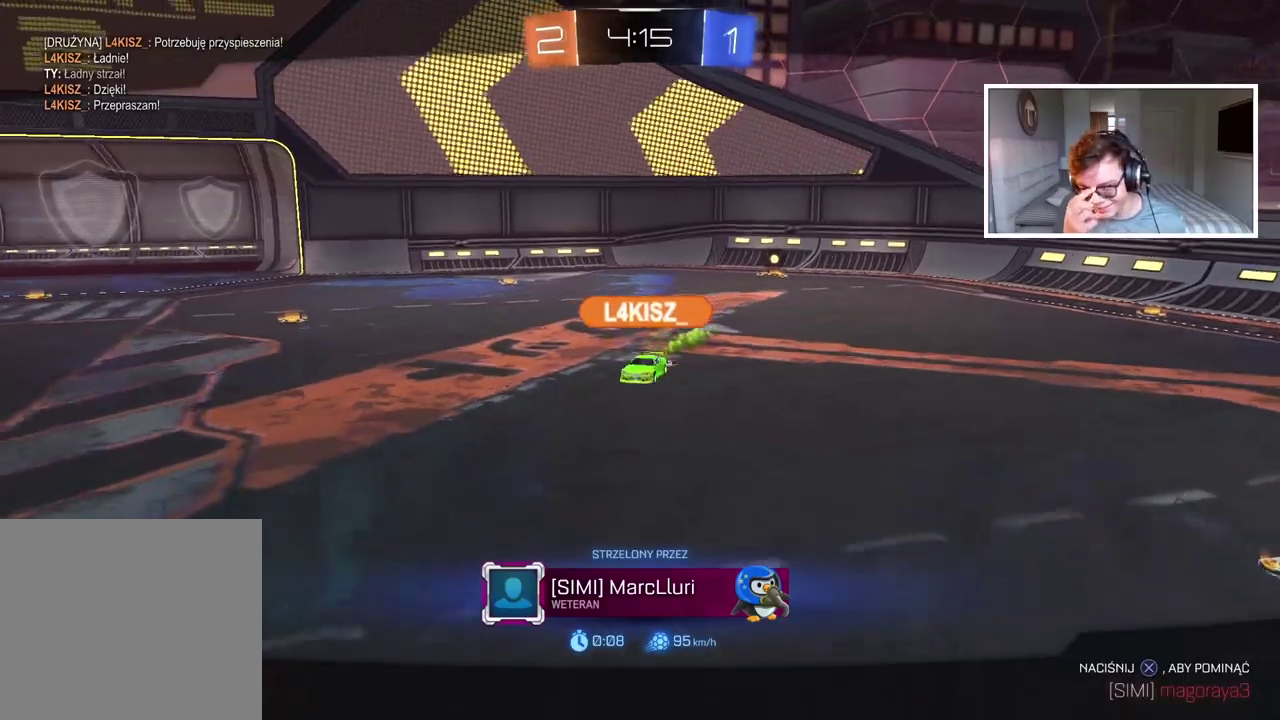
{"buttons": [], "left_stick": "center", "right_stick": "center", "events": []}
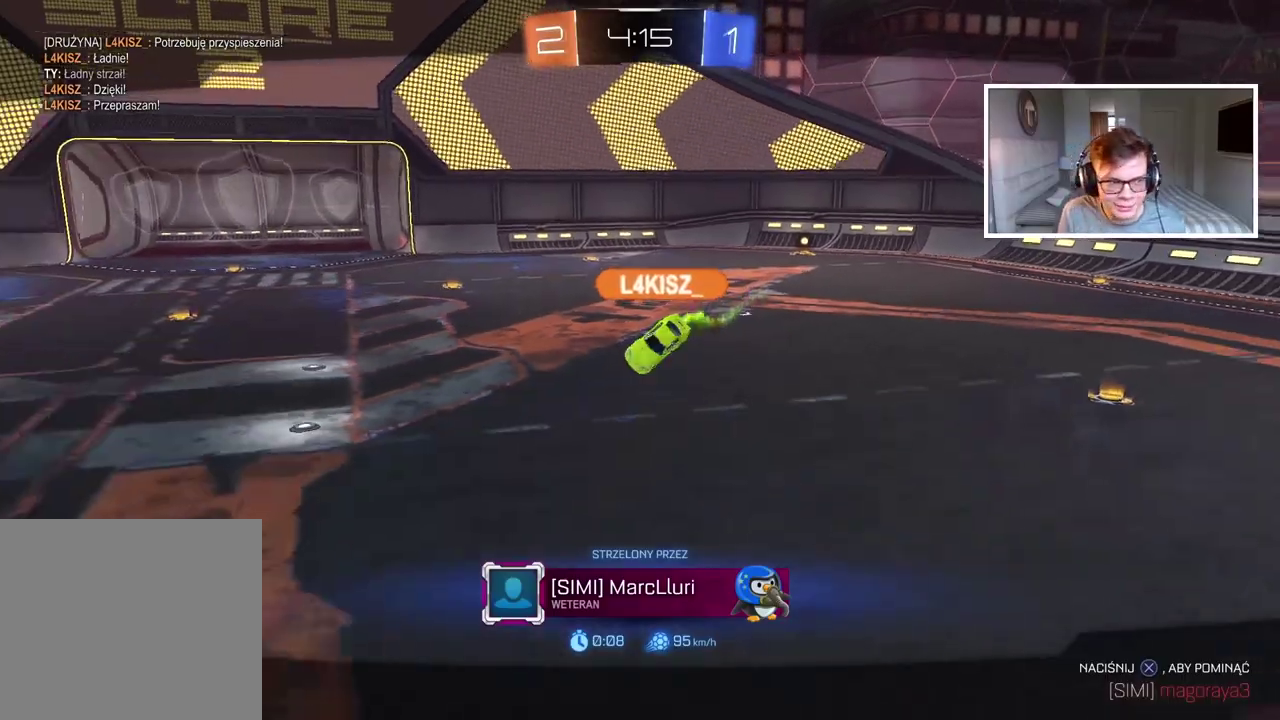
{"buttons": ["CROSS"], "left_stick": "center", "right_stick": "center", "events": [[450, "CROSS", "down"]]}
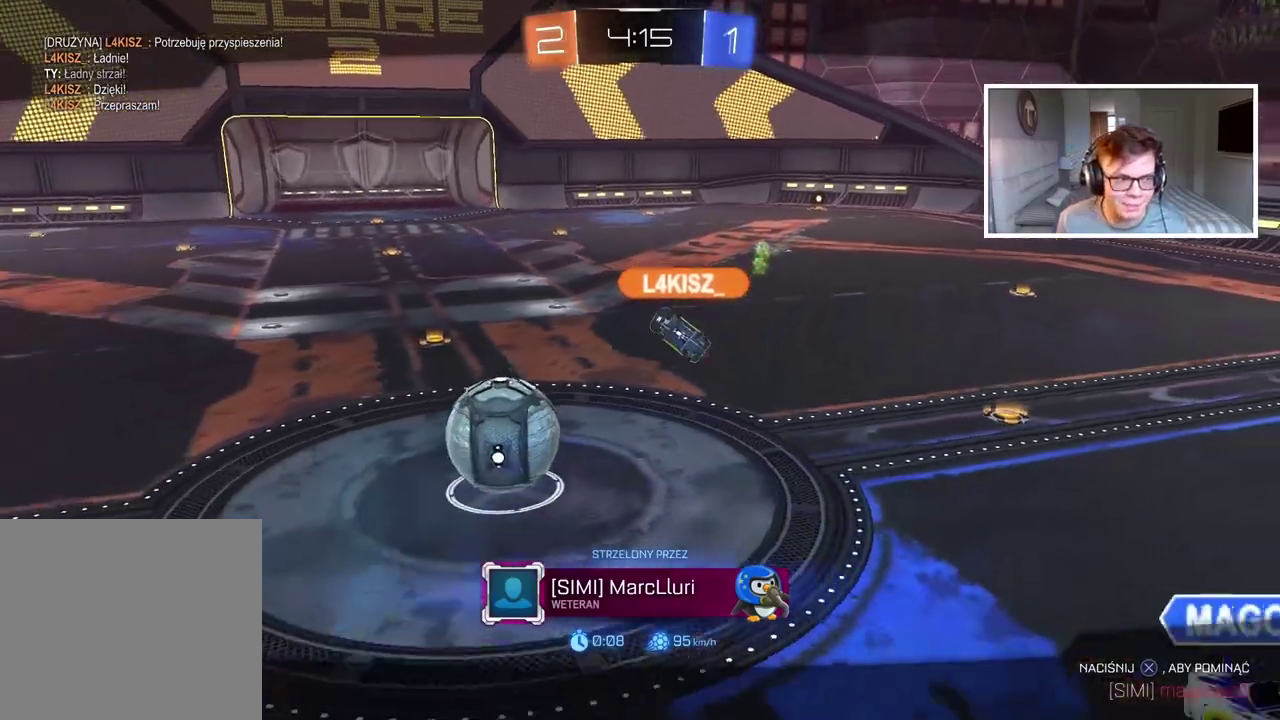
{"buttons": [], "left_stick": "center", "right_stick": "center", "events": [[67, "CROSS", "up"], [117, "CROSS", "down"], [250, "CROSS", "up"], [333, "CROSS", "down"], [450, "CROSS", "up"]]}
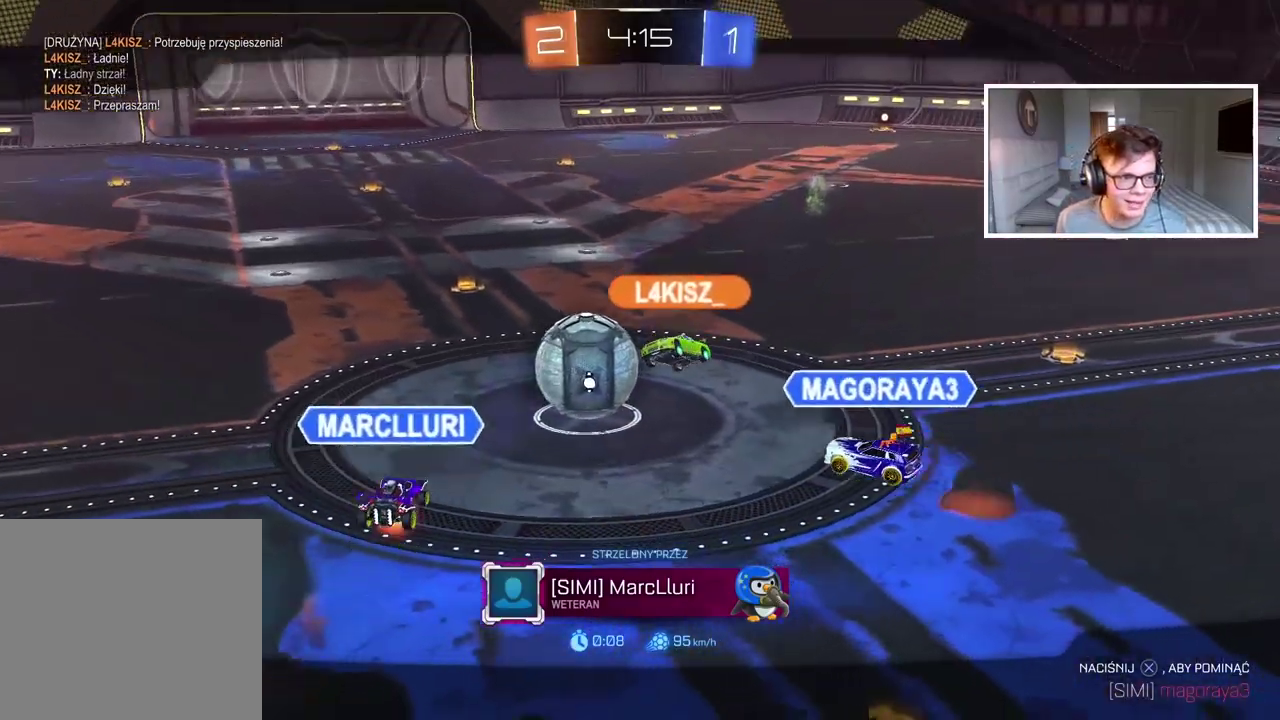
{"buttons": ["CROSS"], "left_stick": "center", "right_stick": "center", "events": [[200, "CROSS", "down"], [317, "CROSS", "up"], [400, "CROSS", "down"]]}
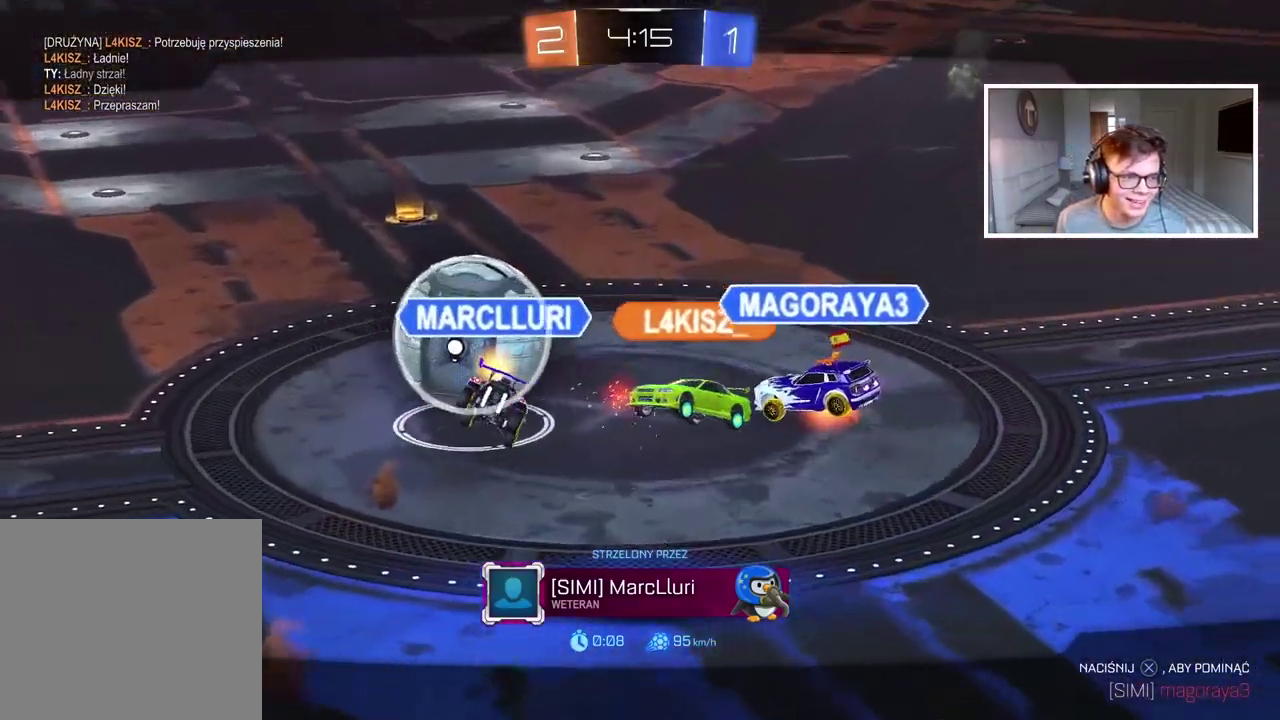
{"buttons": ["CROSS"], "left_stick": "center", "right_stick": "center", "events": [[33, "CROSS", "up"], [100, "CROSS", "down"], [233, "CROSS", "up"], [300, "CROSS", "down"], [400, "CROSS", "up"], [483, "CROSS", "down"]]}
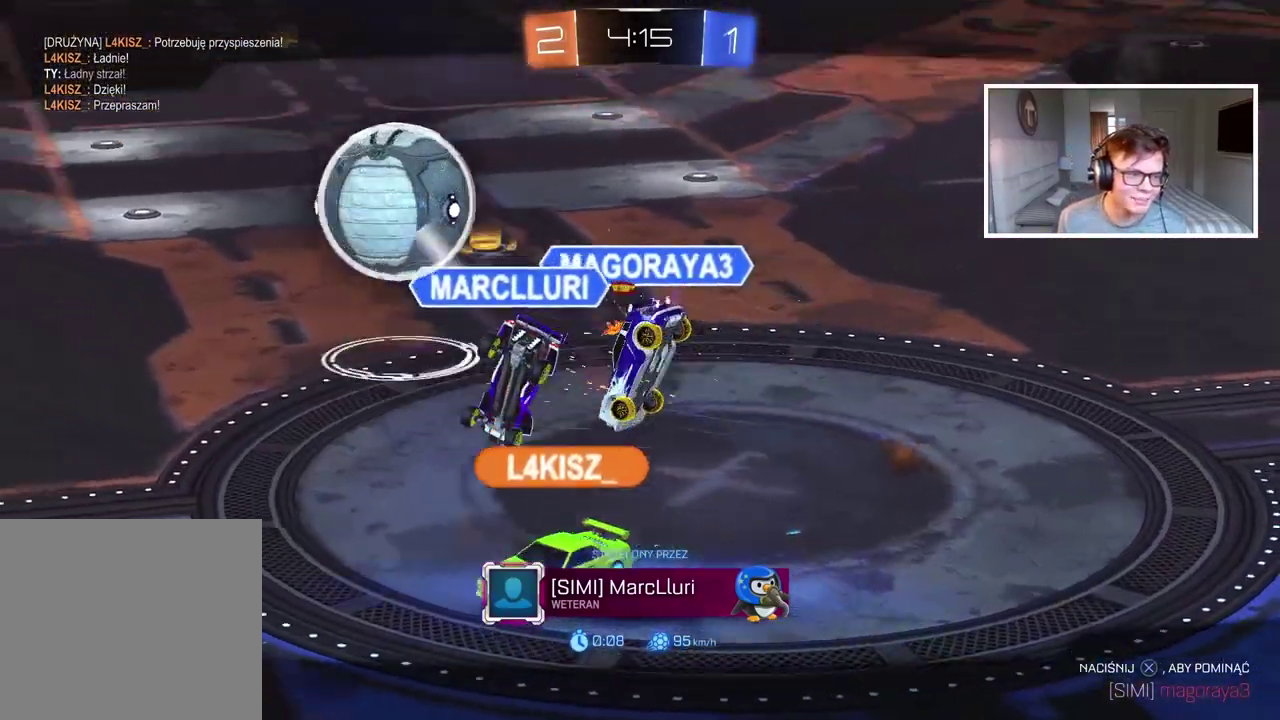
{"buttons": [], "left_stick": "center", "right_stick": "center", "events": [[100, "CROSS", "up"], [183, "CROSS", "down"], [317, "CROSS", "up"], [400, "CROSS", "down"], [500, "CROSS", "up"]]}
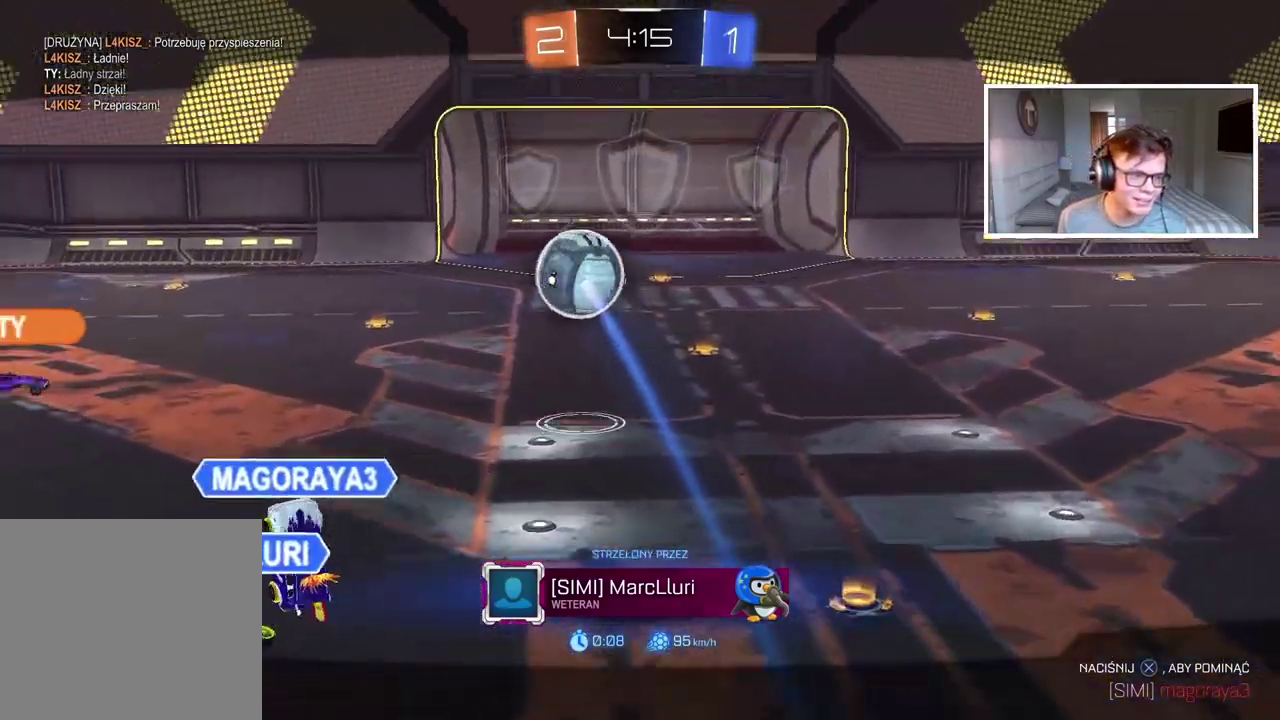
{"buttons": ["CROSS"], "left_stick": "center", "right_stick": "center", "events": [[83, "CROSS", "down"], [200, "CROSS", "up"], [267, "CROSS", "down"], [383, "CROSS", "up"], [450, "CROSS", "down"]]}
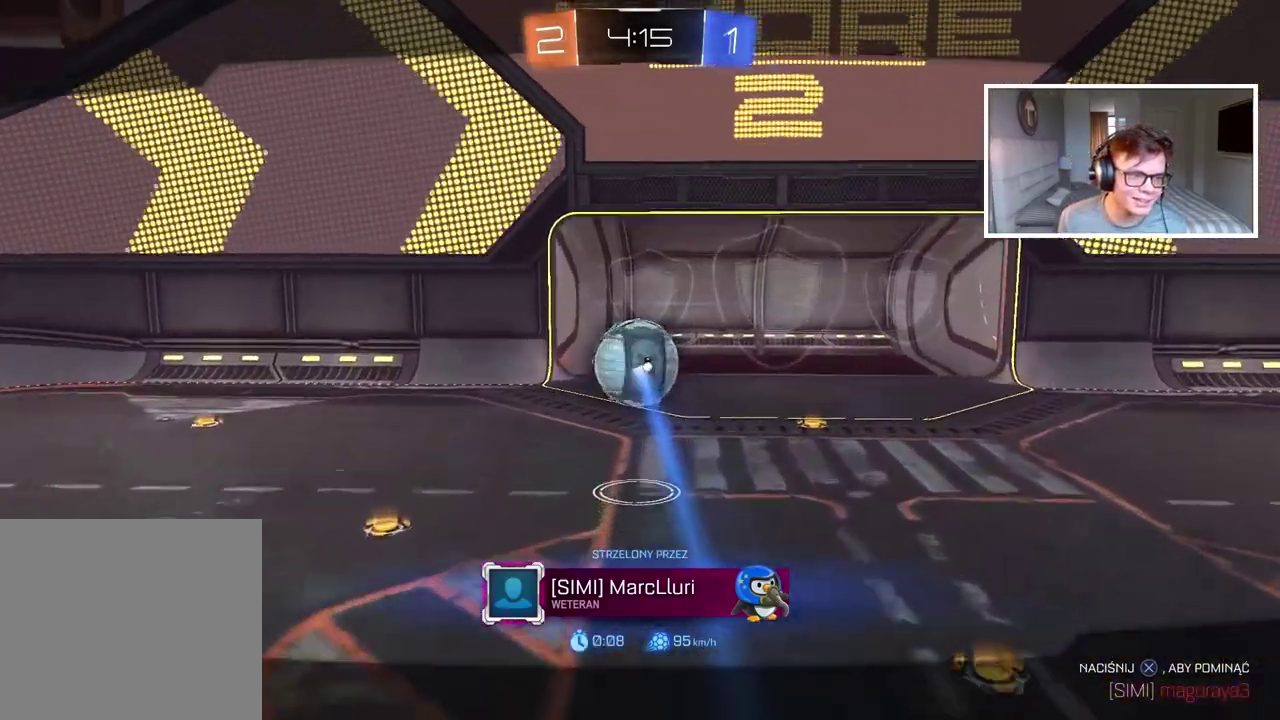
{"buttons": [], "left_stick": "center", "right_stick": "center", "events": [[67, "CROSS", "up"], [167, "CROSS", "down"], [267, "CROSS", "up"], [367, "CROSS", "down"], [483, "CROSS", "up"]]}
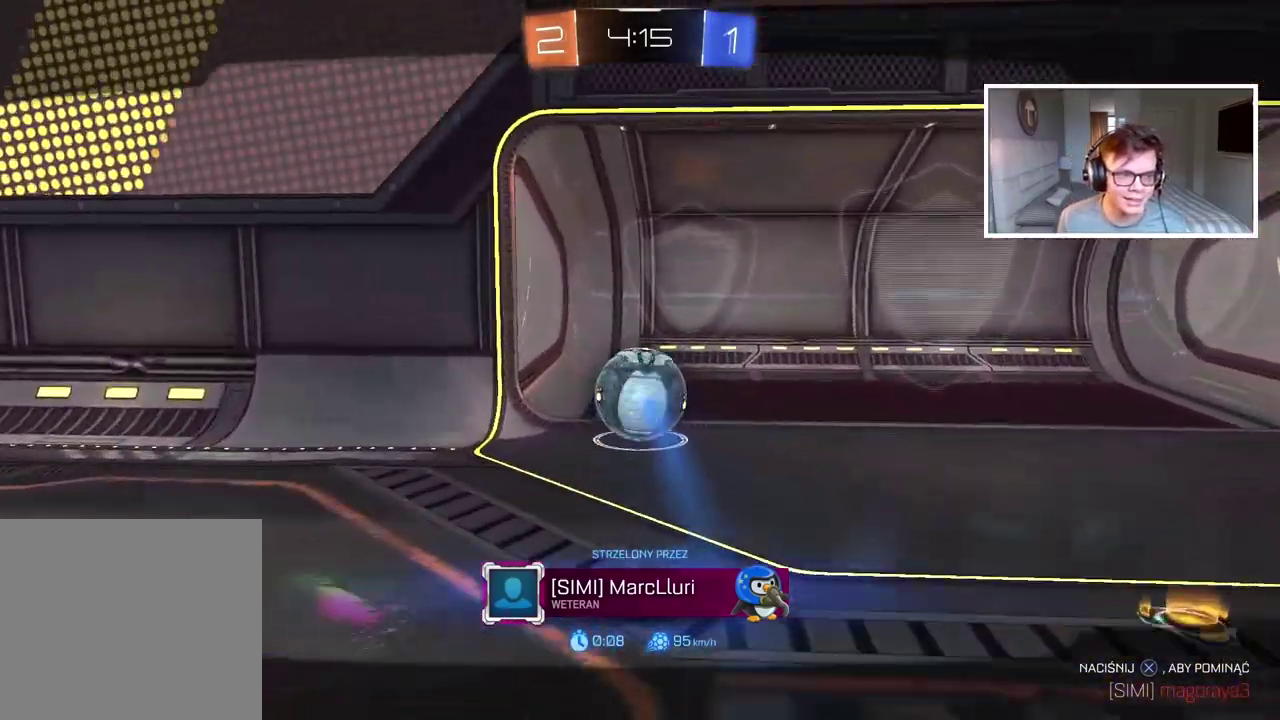
{"buttons": ["CROSS"], "left_stick": "center", "right_stick": "center", "events": [[50, "CROSS", "down"], [200, "CROSS", "up"], [267, "CROSS", "down"], [400, "CROSS", "up"], [500, "CROSS", "down"]]}
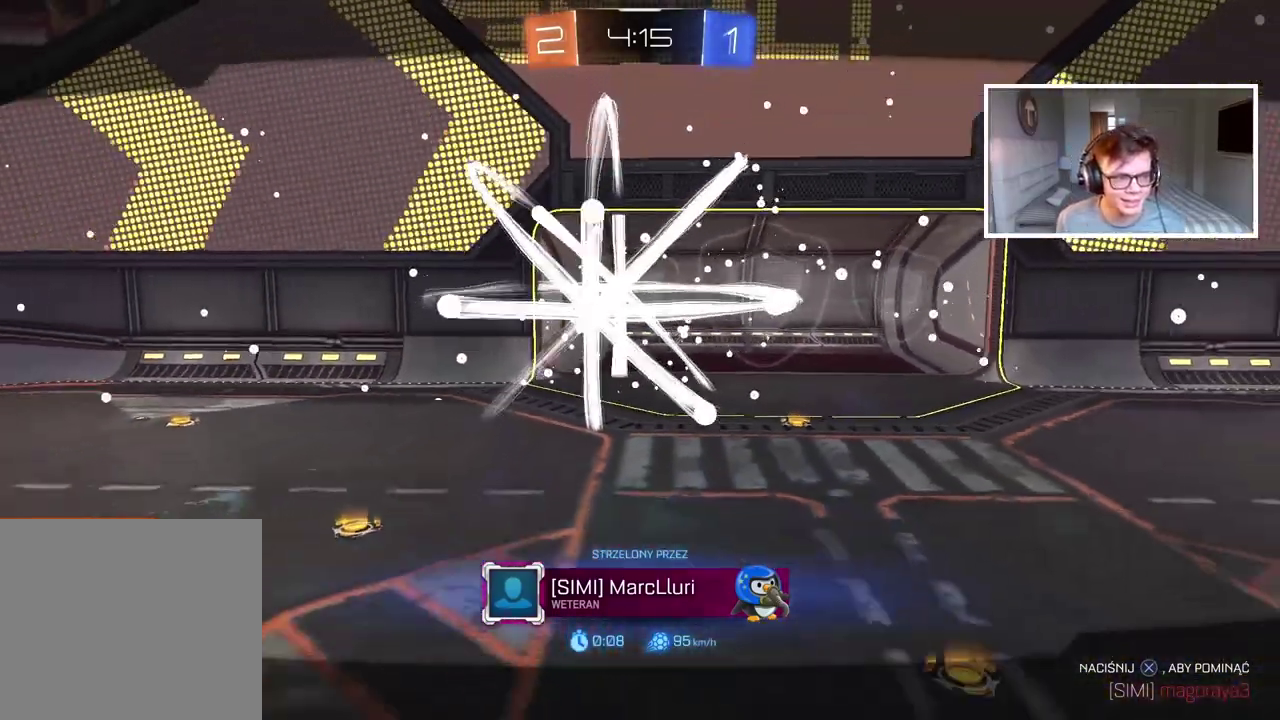
{"buttons": [], "left_stick": "center", "right_stick": "center", "events": [[133, "CROSS", "up"], [200, "CROSS", "down"], [317, "CROSS", "up"], [400, "CROSS", "down"], [500, "CROSS", "up"]]}
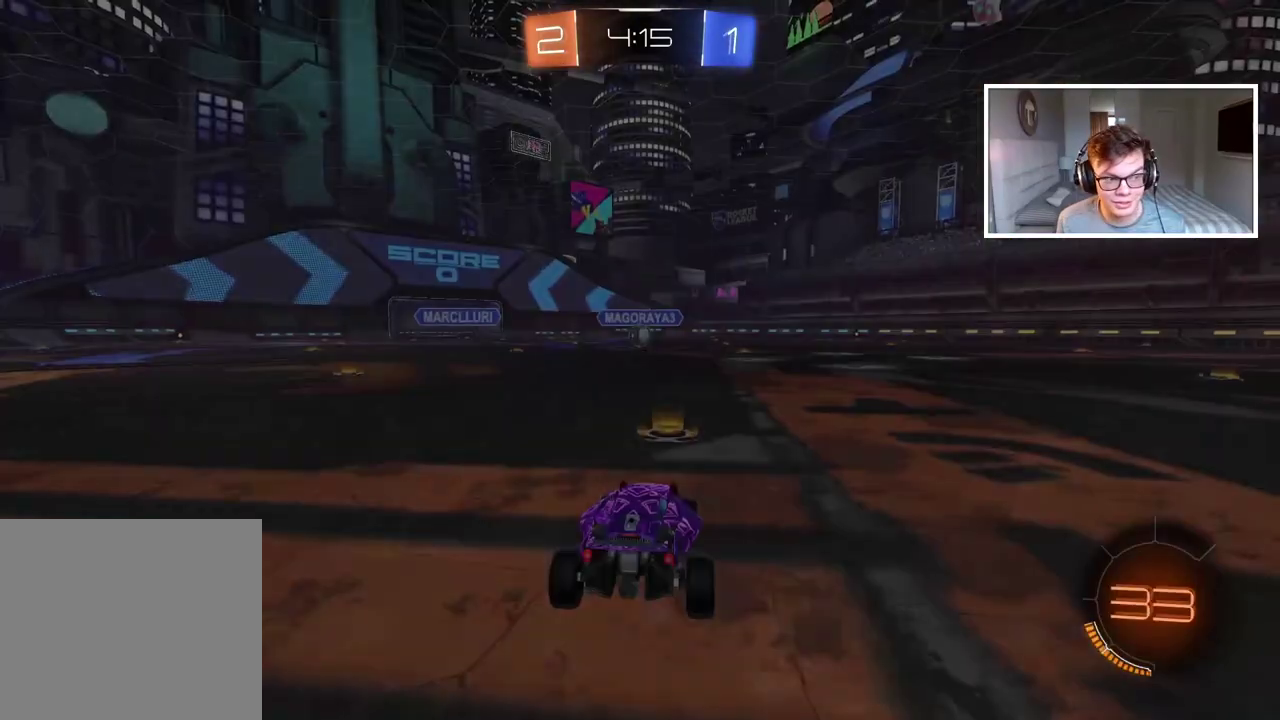
{"buttons": [], "left_stick": "center", "right_stick": "center", "events": [[83, "CROSS", "down"], [183, "CROSS", "up"]]}
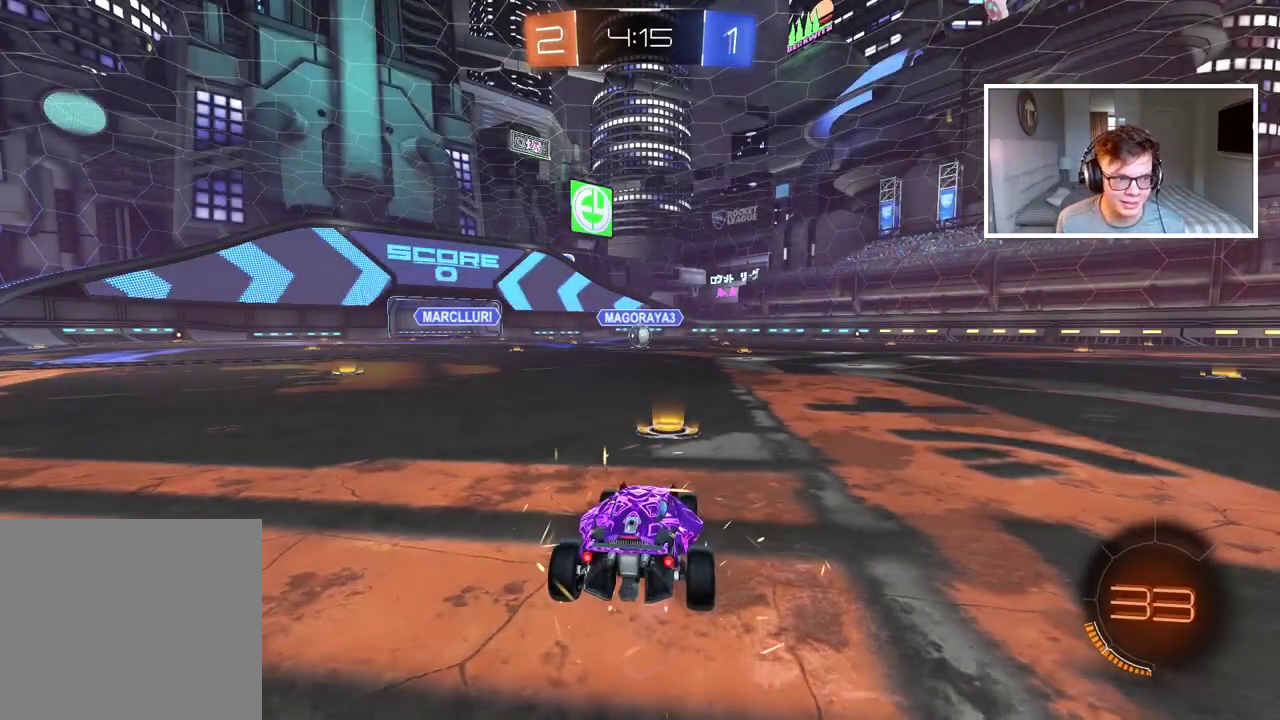
{"buttons": ["R2"], "left_stick": "center", "right_stick": "center", "events": [[317, "R2", "down"]]}
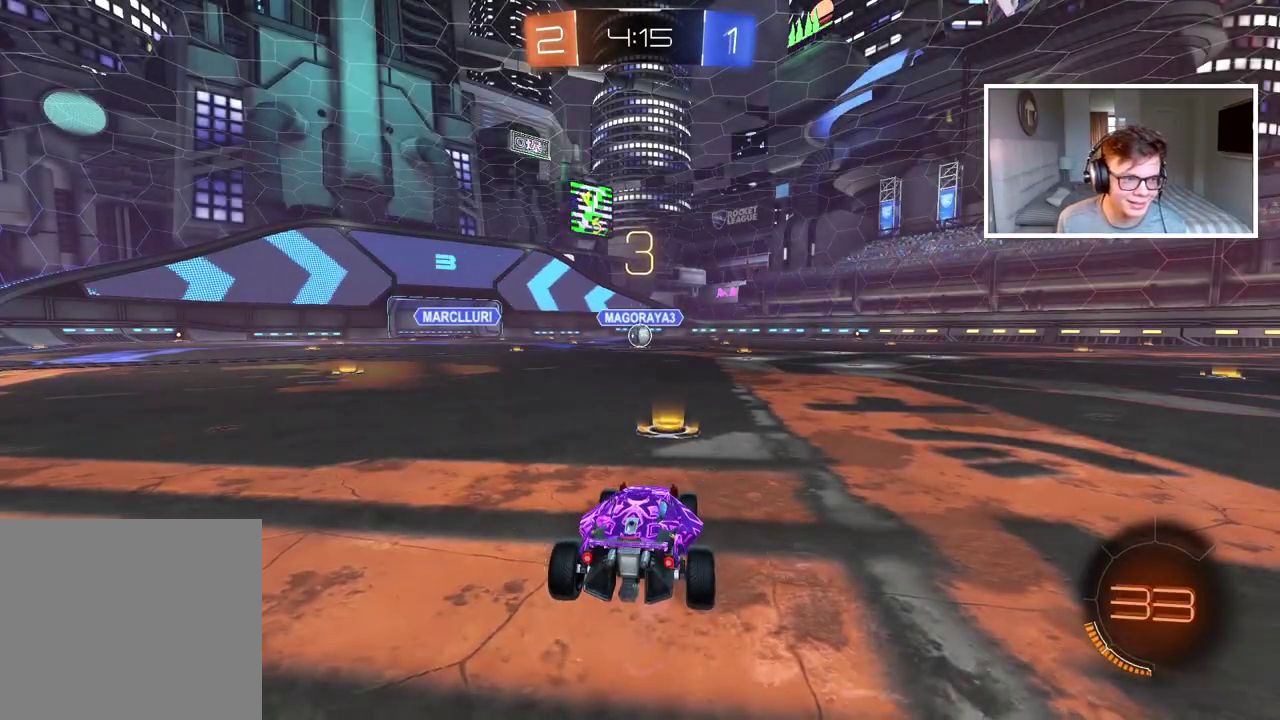
{"buttons": ["R2"], "left_stick": "center", "right_stick": "center", "events": []}
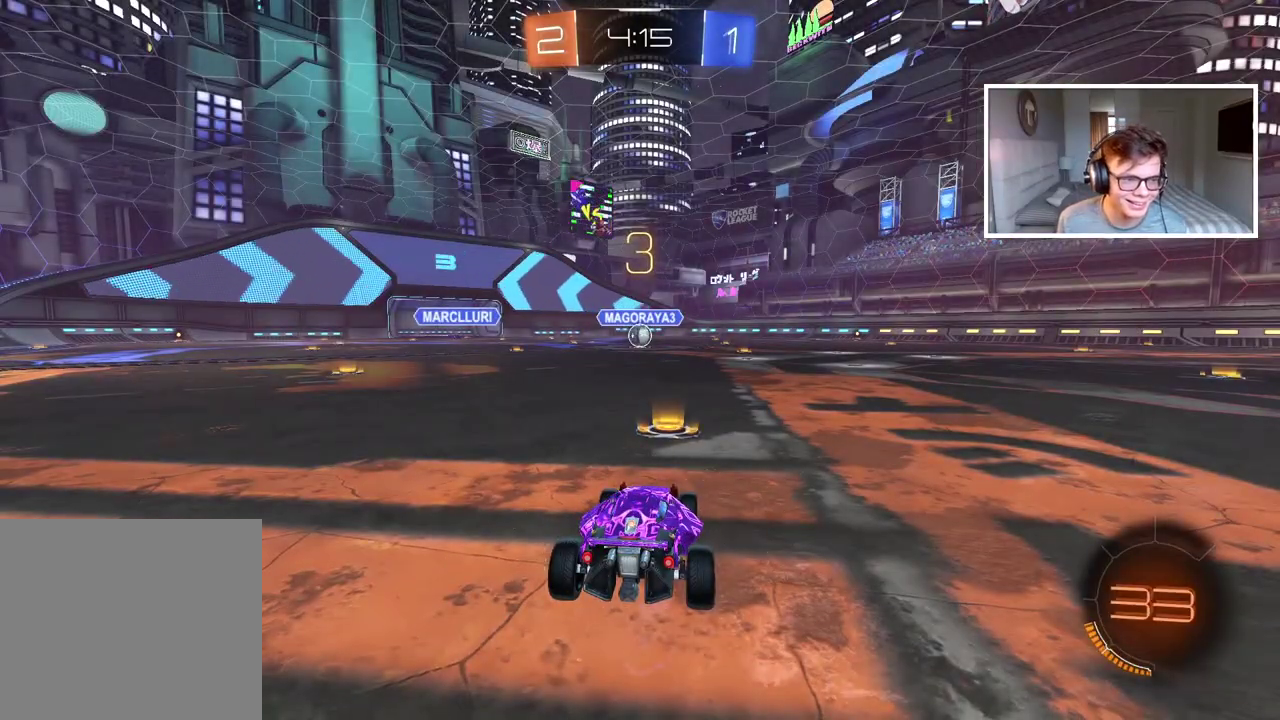
{"buttons": ["R2"], "left_stick": "center", "right_stick": "center", "events": []}
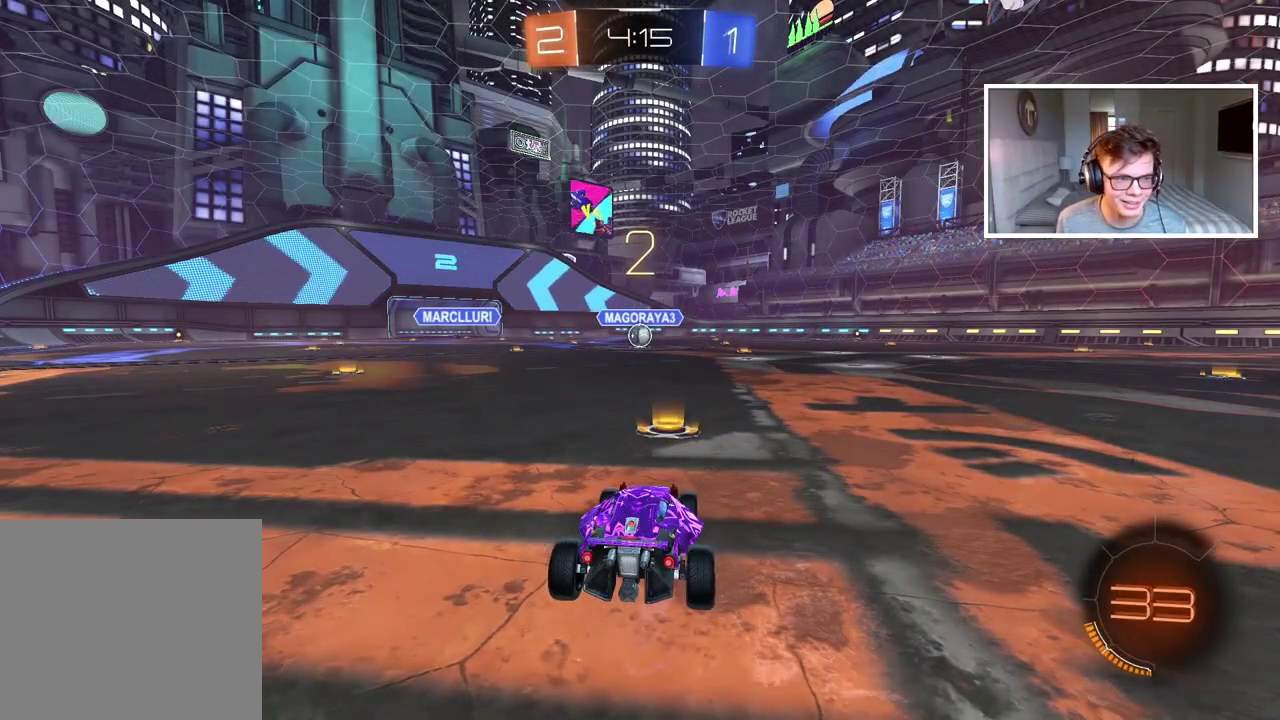
{"buttons": ["R2"], "left_stick": "center", "right_stick": "center", "events": []}
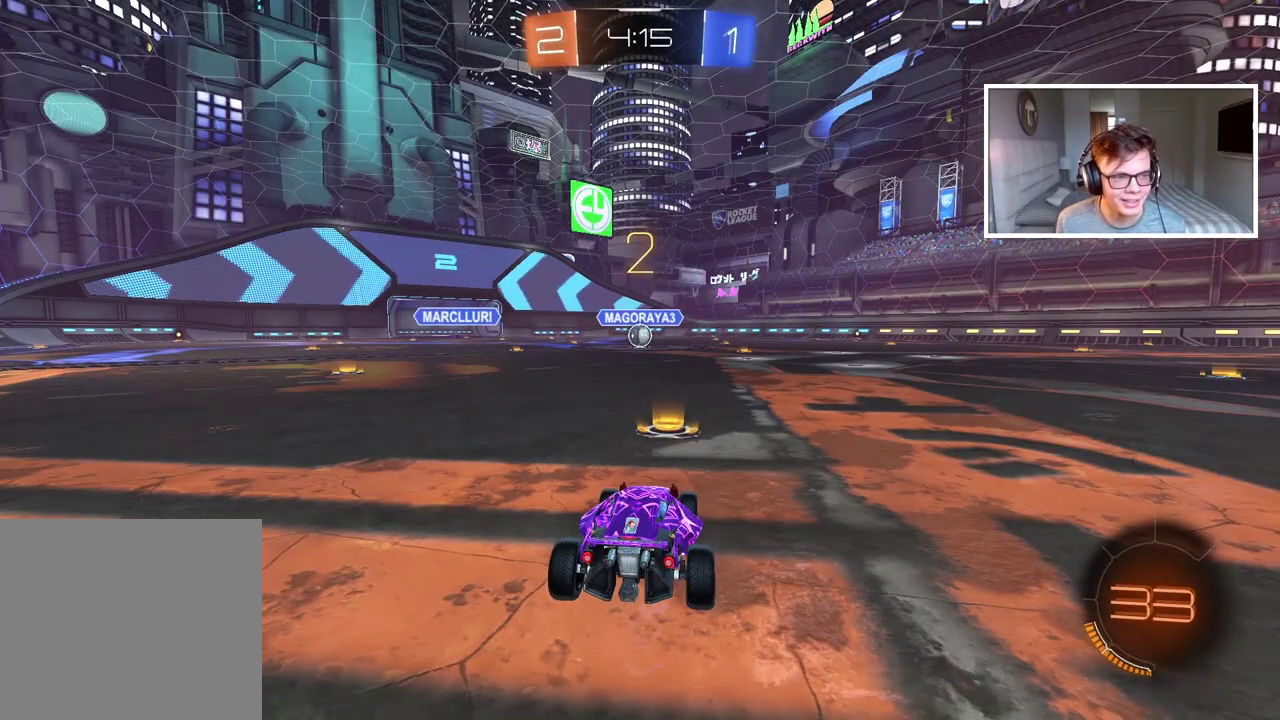
{"buttons": ["R2"], "left_stick": "center", "right_stick": "center", "events": []}
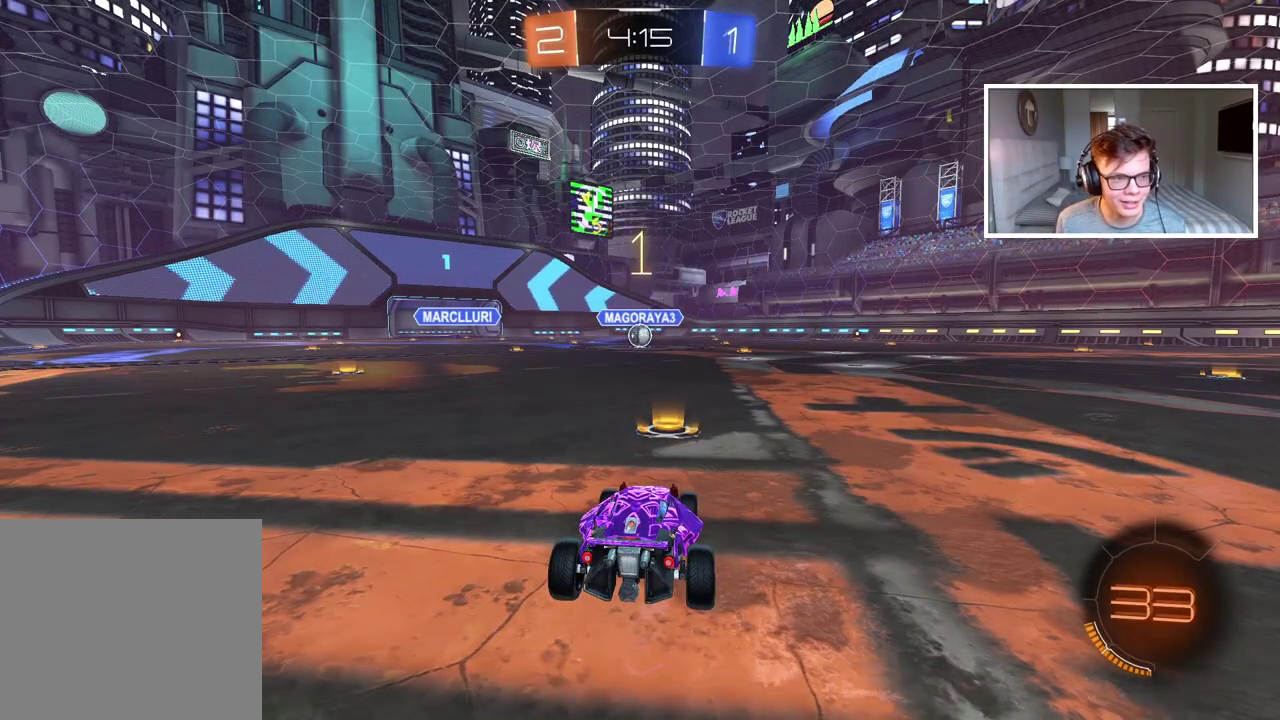
{"buttons": ["R2"], "left_stick": "center", "right_stick": "center", "events": []}
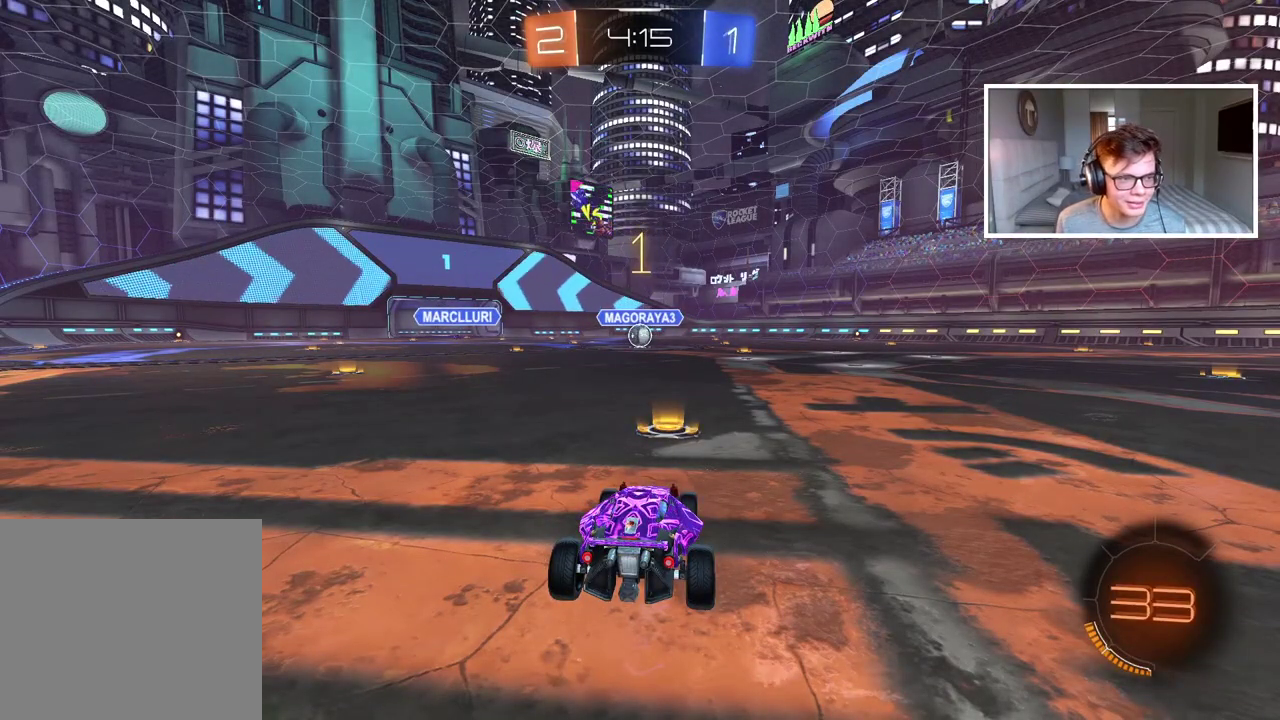
{"buttons": ["CIRCLE", "R2"], "left_stick": "center", "right_stick": "center", "events": [[333, "CIRCLE", "down"]]}
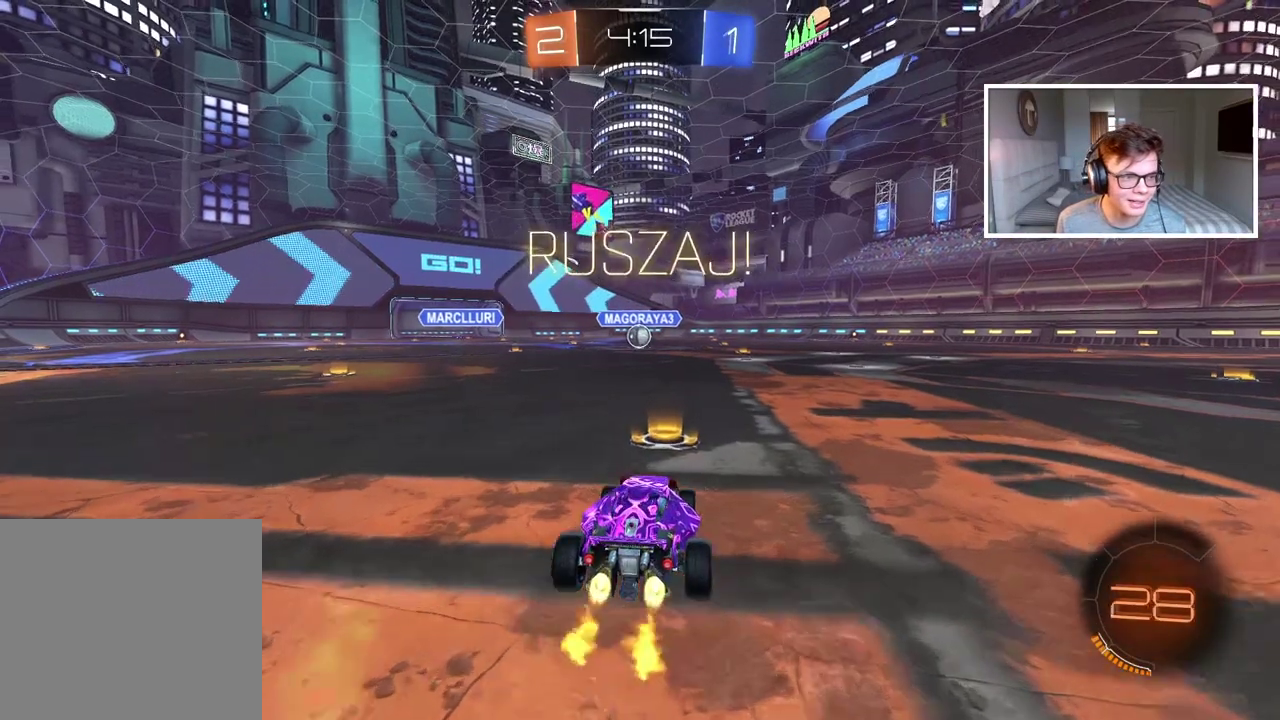
{"buttons": [], "left_stick": "up", "right_stick": "center", "events": [[150, "left_stick", "up"], [167, "CROSS", "down"], [233, "CROSS", "up"], [317, "CROSS", "down"], [417, "CROSS", "up"], [433, "CIRCLE", "up"], [500, "R2", "up"]]}
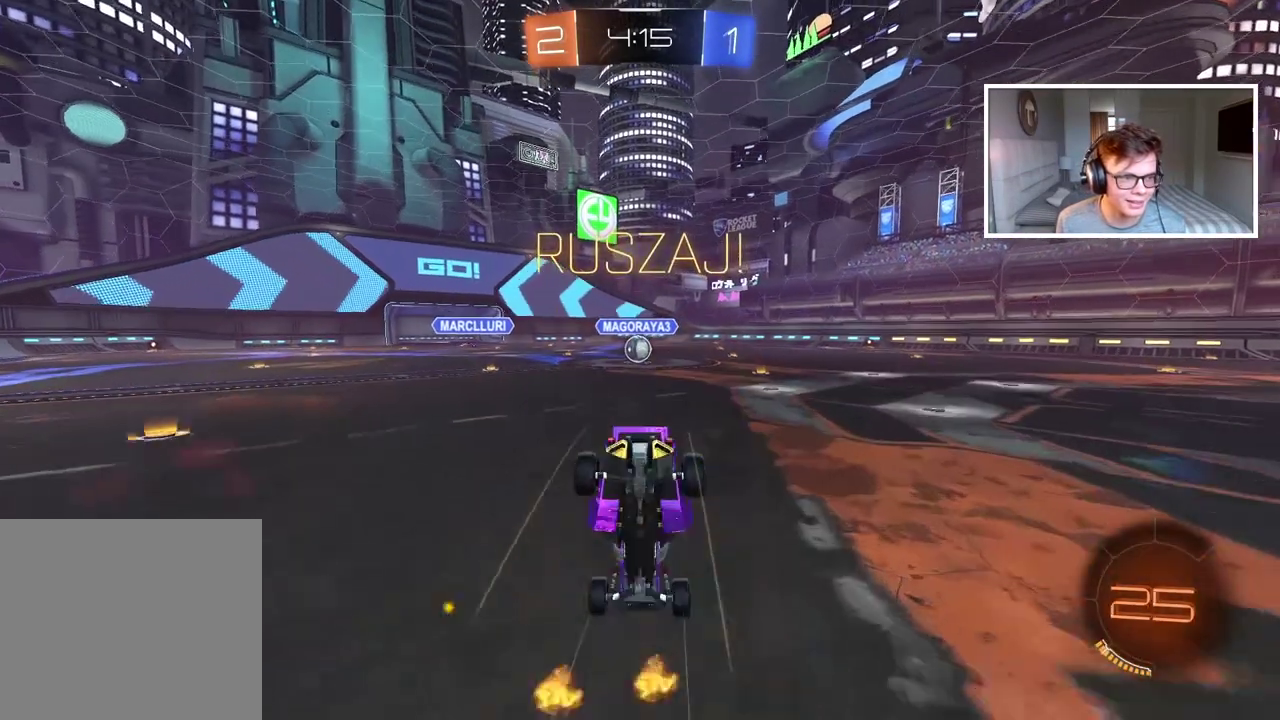
{"buttons": [], "left_stick": "center", "right_stick": "center", "events": [[33, "left_stick", "center"]]}